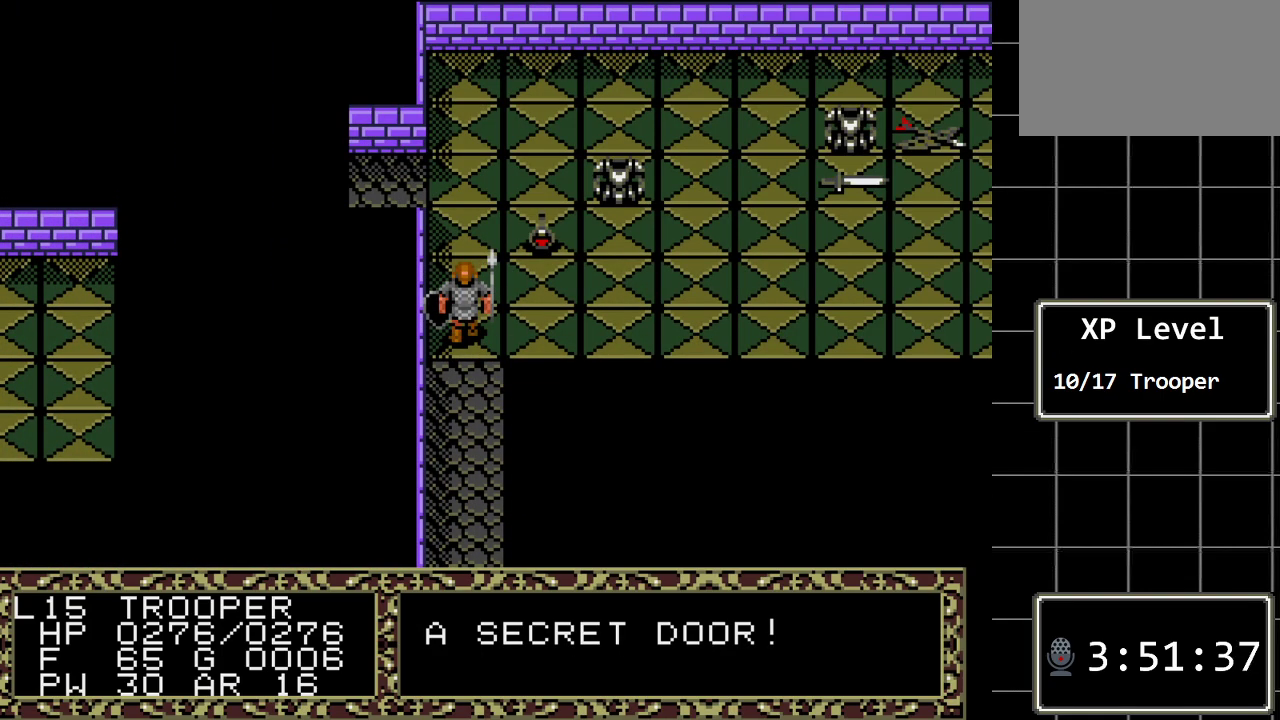
Gameplay with a controller (Xbox layout); each line is a JSON object with the inputs held at the frame after it. "events" lists button and stick changes between this image and that frame as [ms after this image, input, new state], when the widget could be followed in between. Not read: L1 L2 L3 R1 R2 R3.
{"buttons": ["DPAD_RIGHT"], "events": [[367, "DPAD_RIGHT", "down"]]}
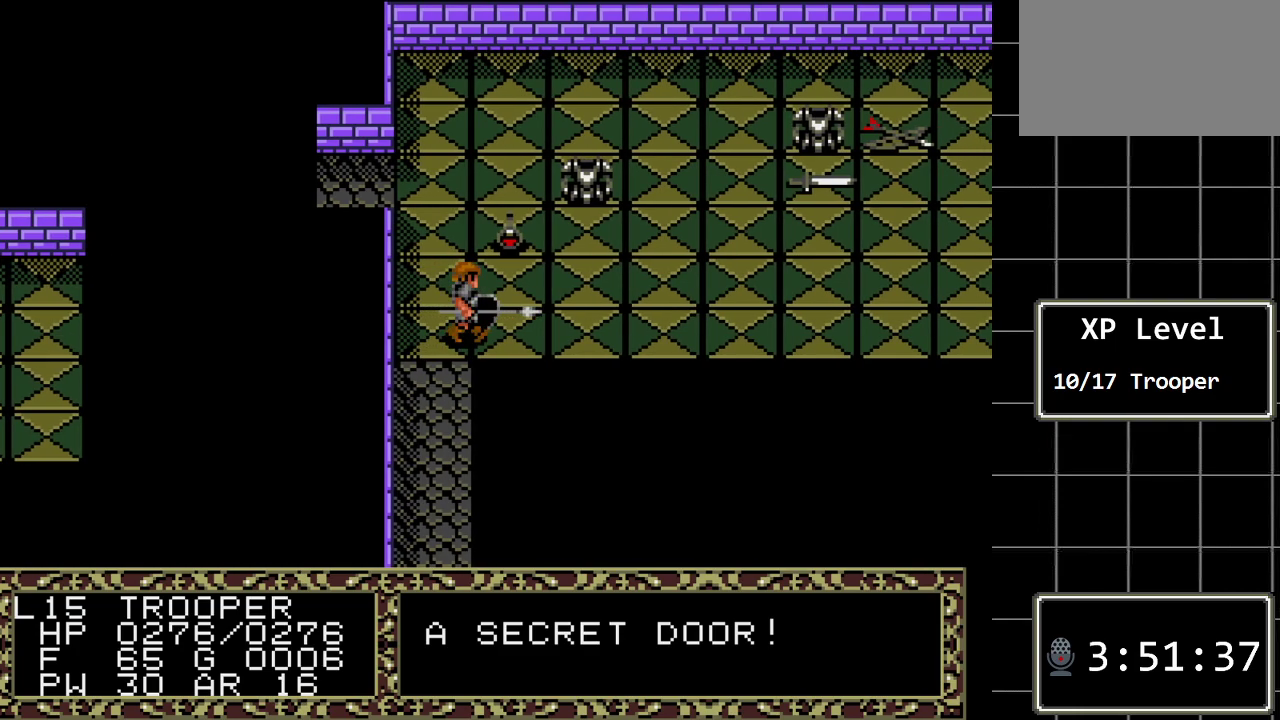
{"buttons": [], "events": [[183, "DPAD_RIGHT", "up"]]}
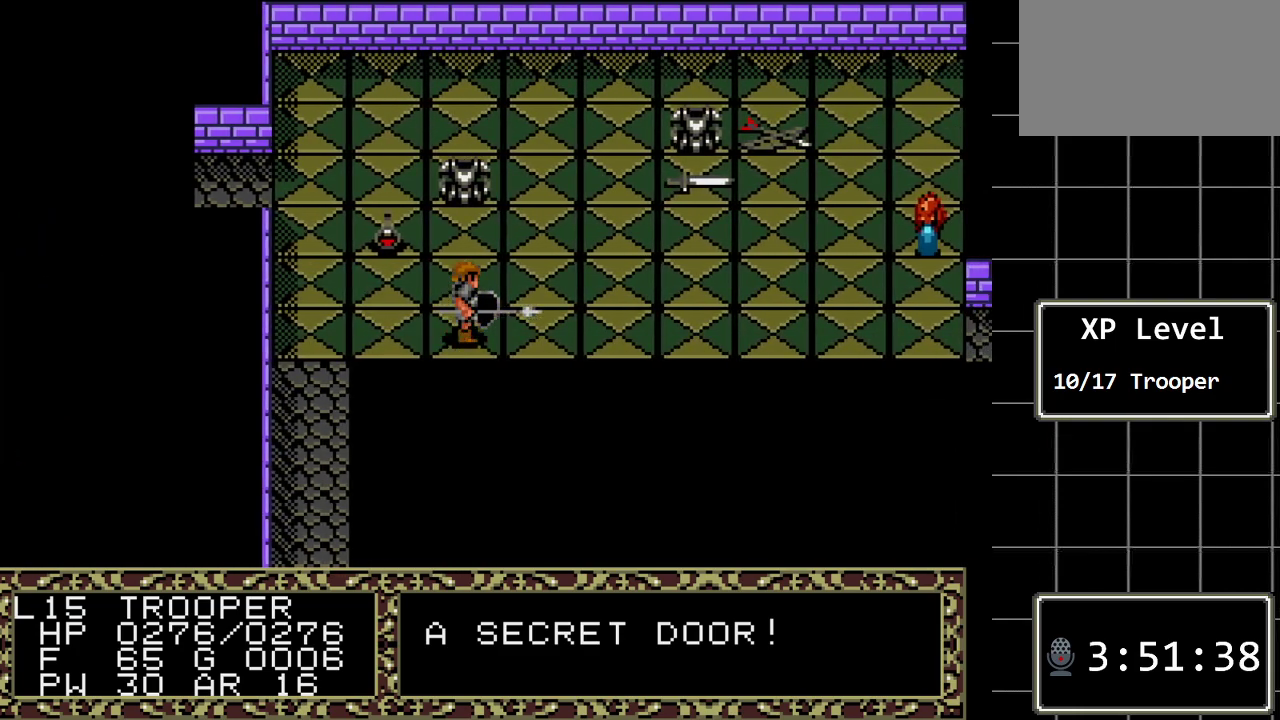
{"buttons": ["DPAD_UP"], "events": [[17, "DPAD_LEFT", "down"], [133, "DPAD_LEFT", "up"], [333, "DPAD_UP", "down"]]}
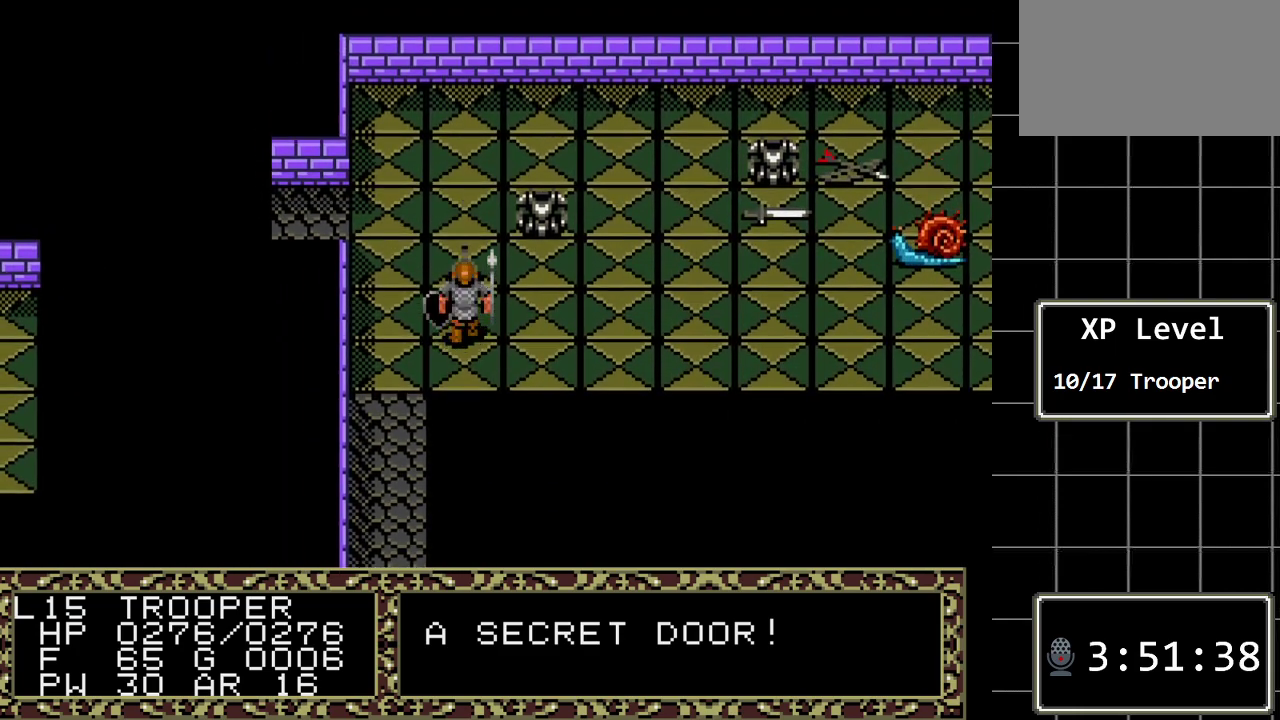
{"buttons": [], "events": [[17, "DPAD_UP", "up"], [350, "DPAD_UP", "down"], [433, "DPAD_UP", "up"]]}
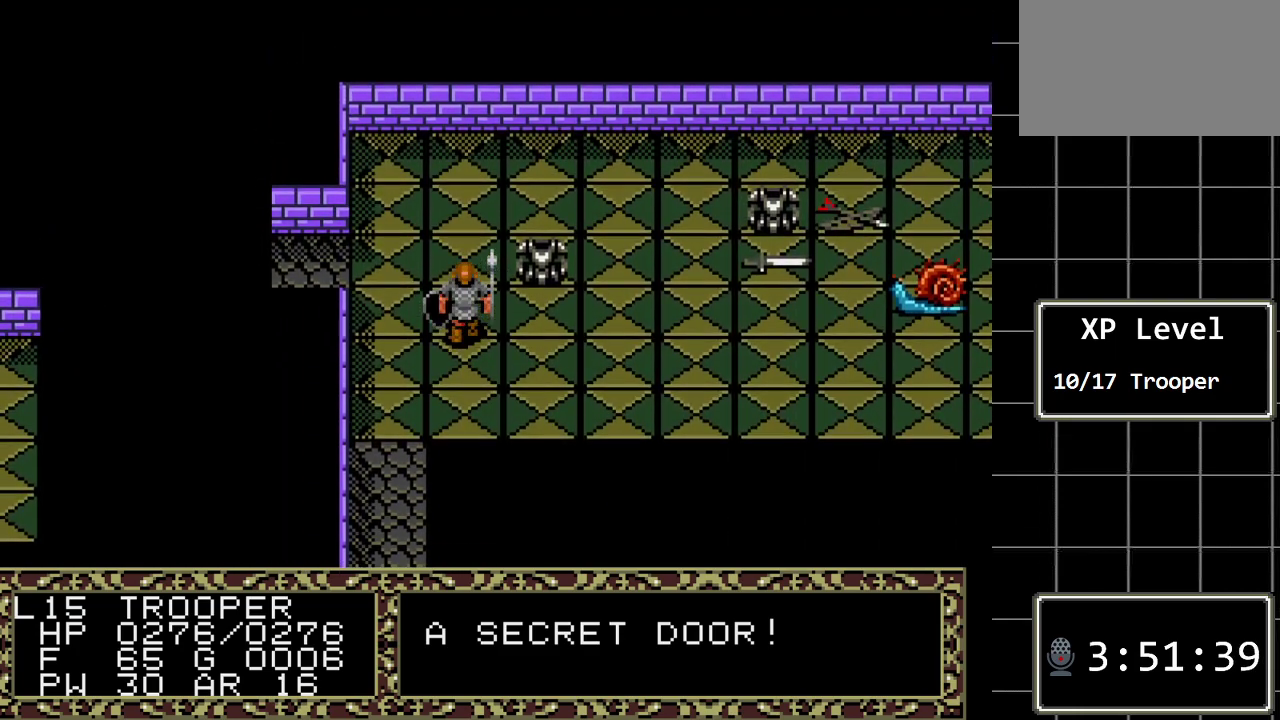
{"buttons": [], "events": [[133, "A", "down"], [350, "A", "up"]]}
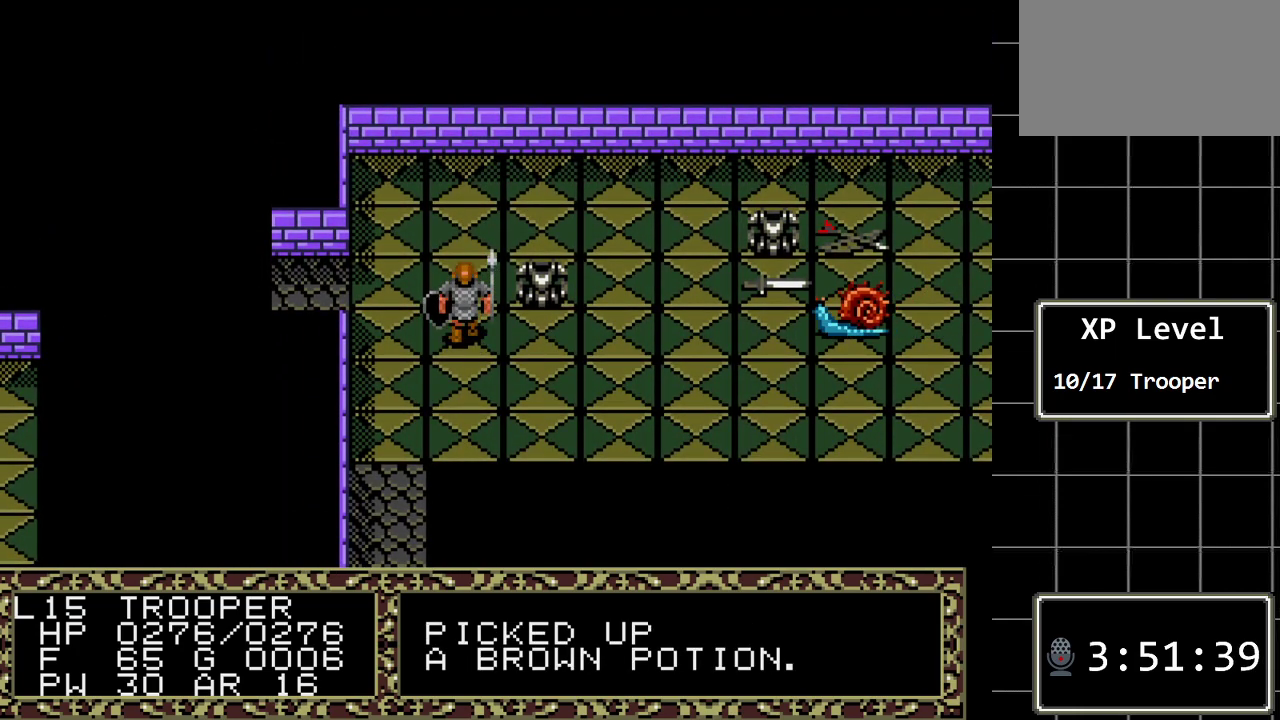
{"buttons": [], "events": []}
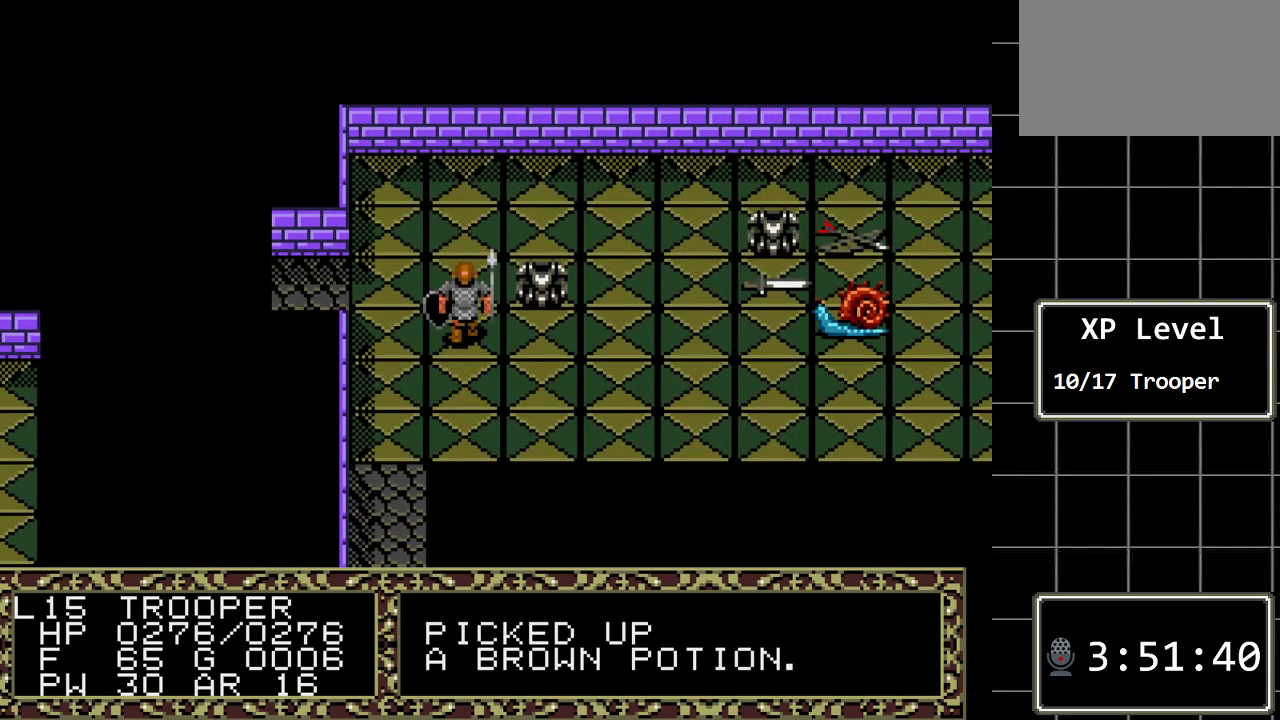
{"buttons": [], "events": [[183, "B", "down"], [250, "DPAD_RIGHT", "down"], [383, "DPAD_RIGHT", "up"], [417, "B", "up"]]}
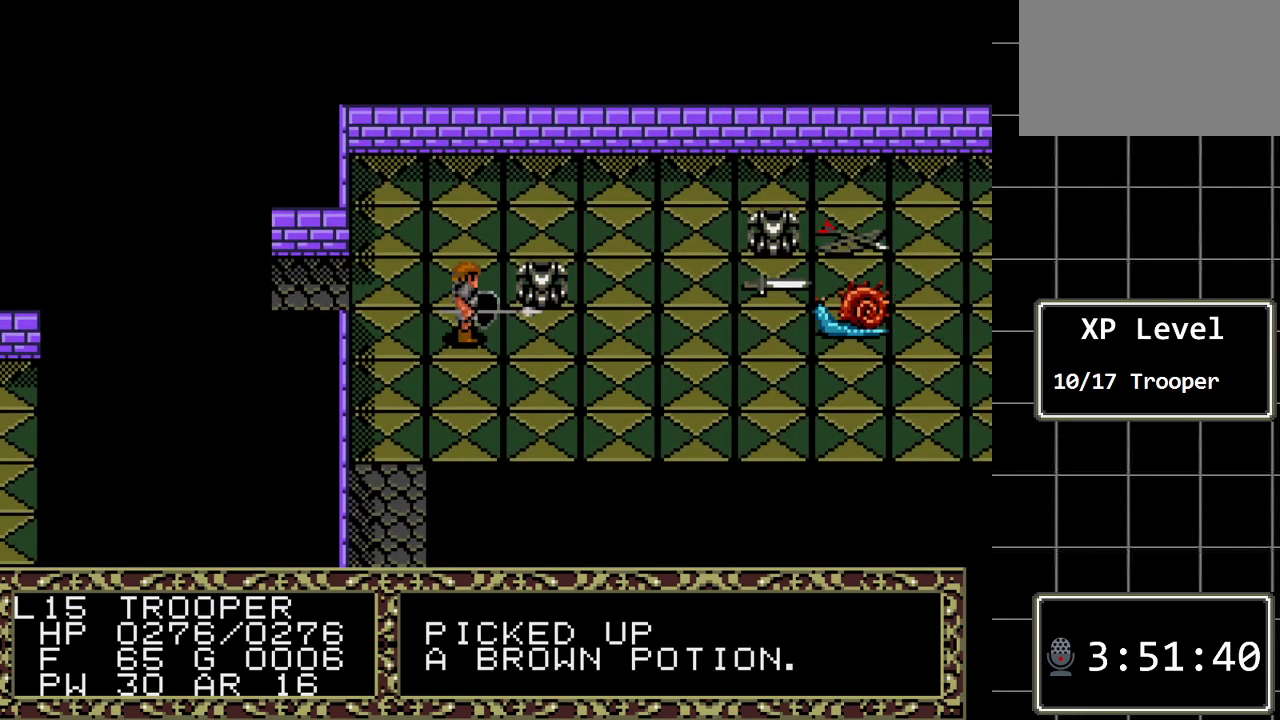
{"buttons": [], "events": [[67, "C", "down"], [100, "C", "up"], [367, "DPAD_LEFT", "down"], [450, "DPAD_LEFT", "up"]]}
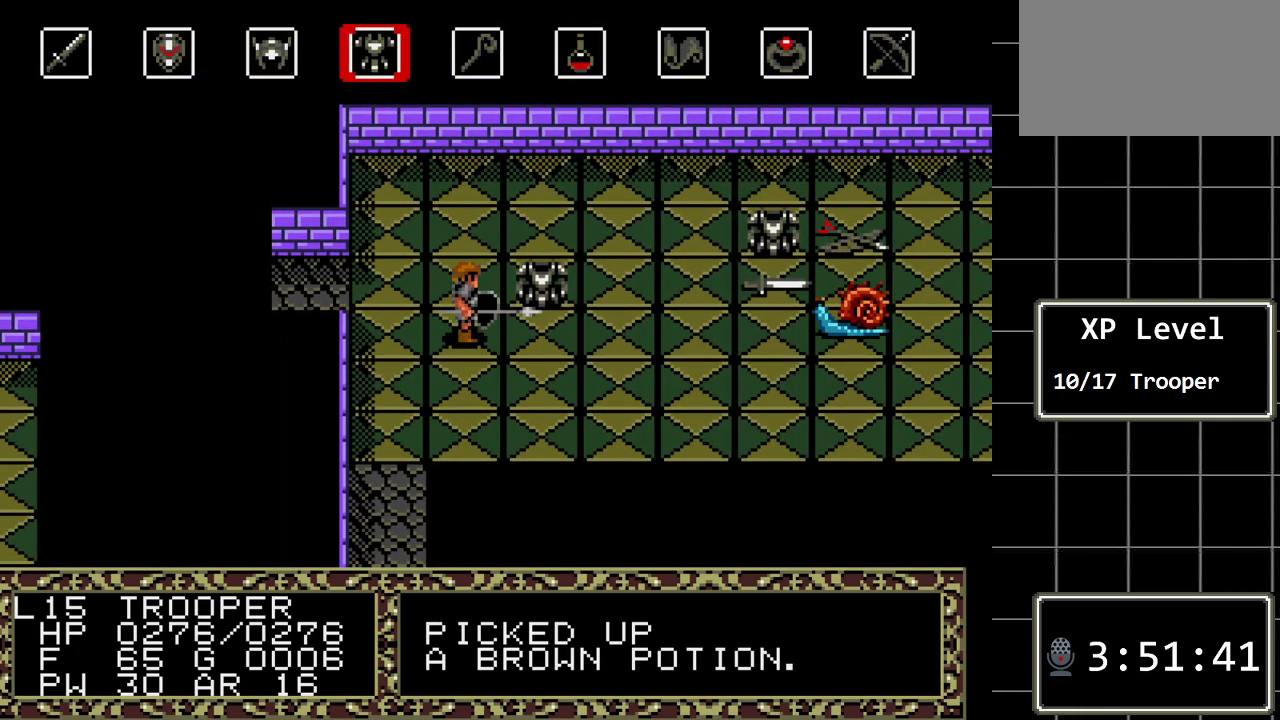
{"buttons": ["C"], "events": [[83, "DPAD_RIGHT", "down"], [150, "DPAD_RIGHT", "up"], [250, "DPAD_RIGHT", "down"], [367, "DPAD_RIGHT", "up"], [400, "C", "down"]]}
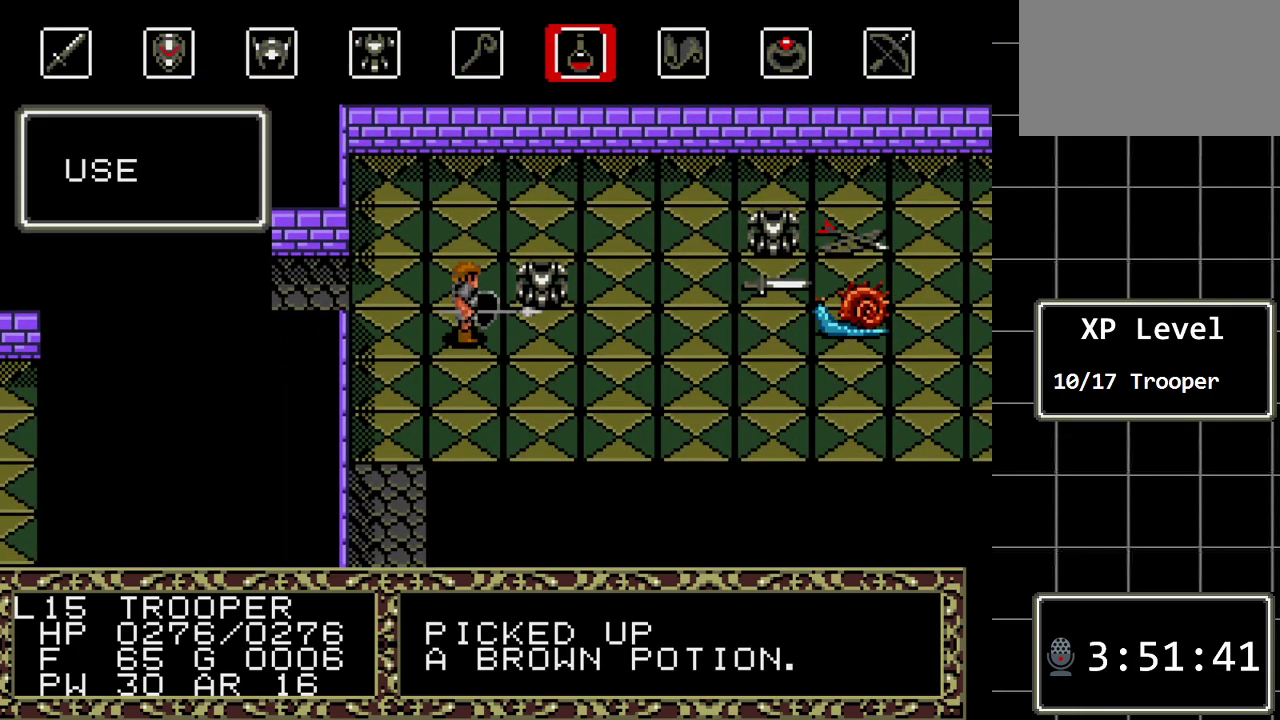
{"buttons": ["C"], "events": [[33, "C", "up"], [450, "C", "down"]]}
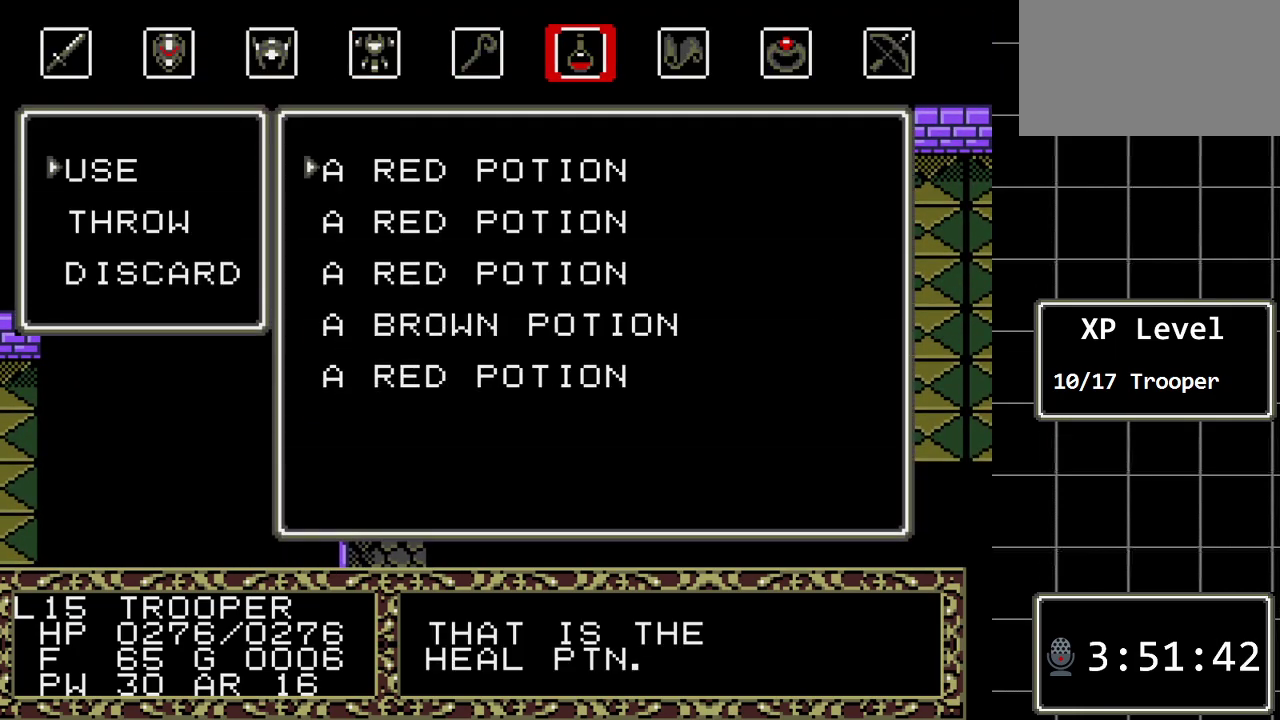
{"buttons": [], "events": [[50, "C", "up"], [167, "DPAD_DOWN", "down"], [300, "DPAD_DOWN", "up"], [367, "DPAD_DOWN", "down"], [483, "DPAD_DOWN", "up"]]}
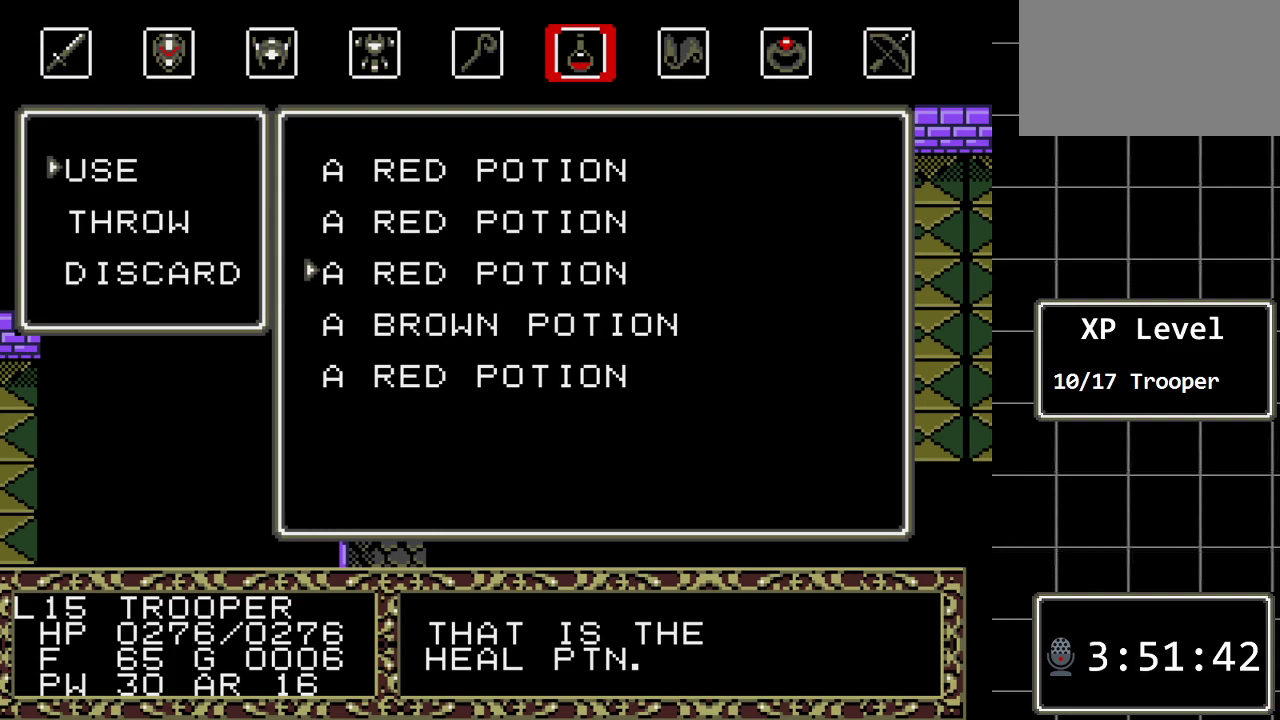
{"buttons": [], "events": [[50, "DPAD_DOWN", "down"], [183, "DPAD_DOWN", "up"]]}
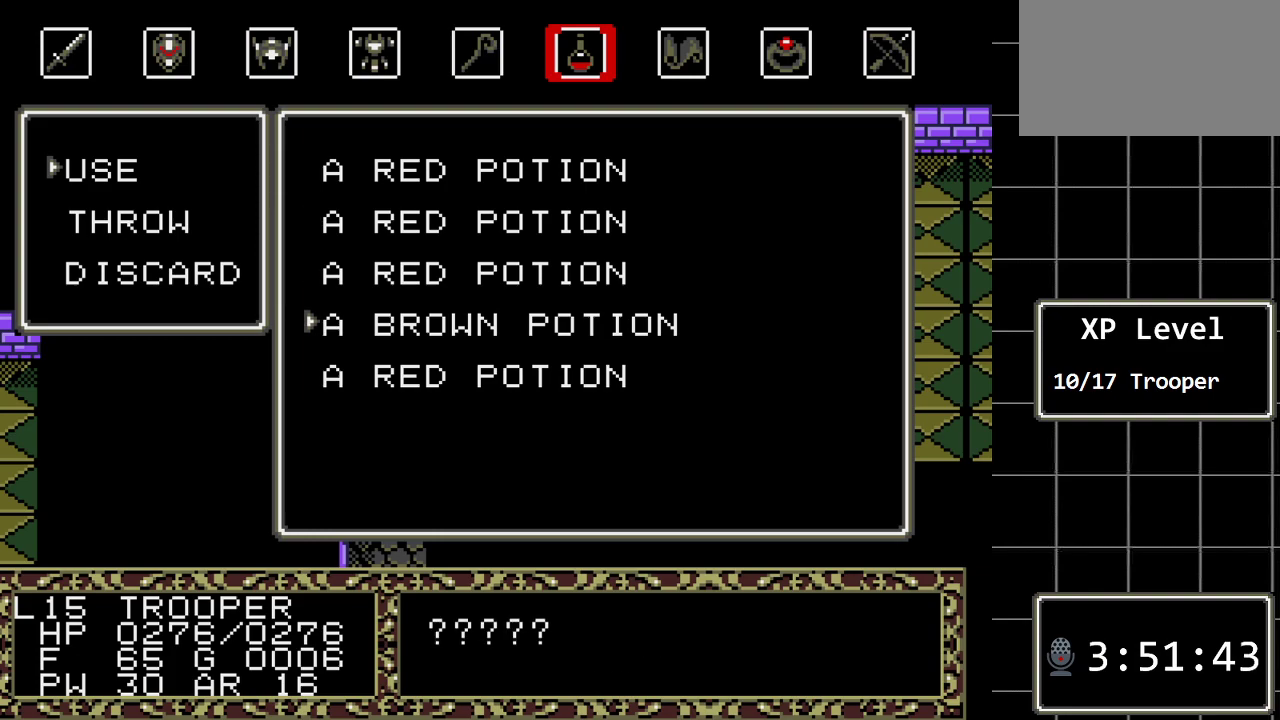
{"buttons": [], "events": [[133, "B", "down"], [267, "B", "up"]]}
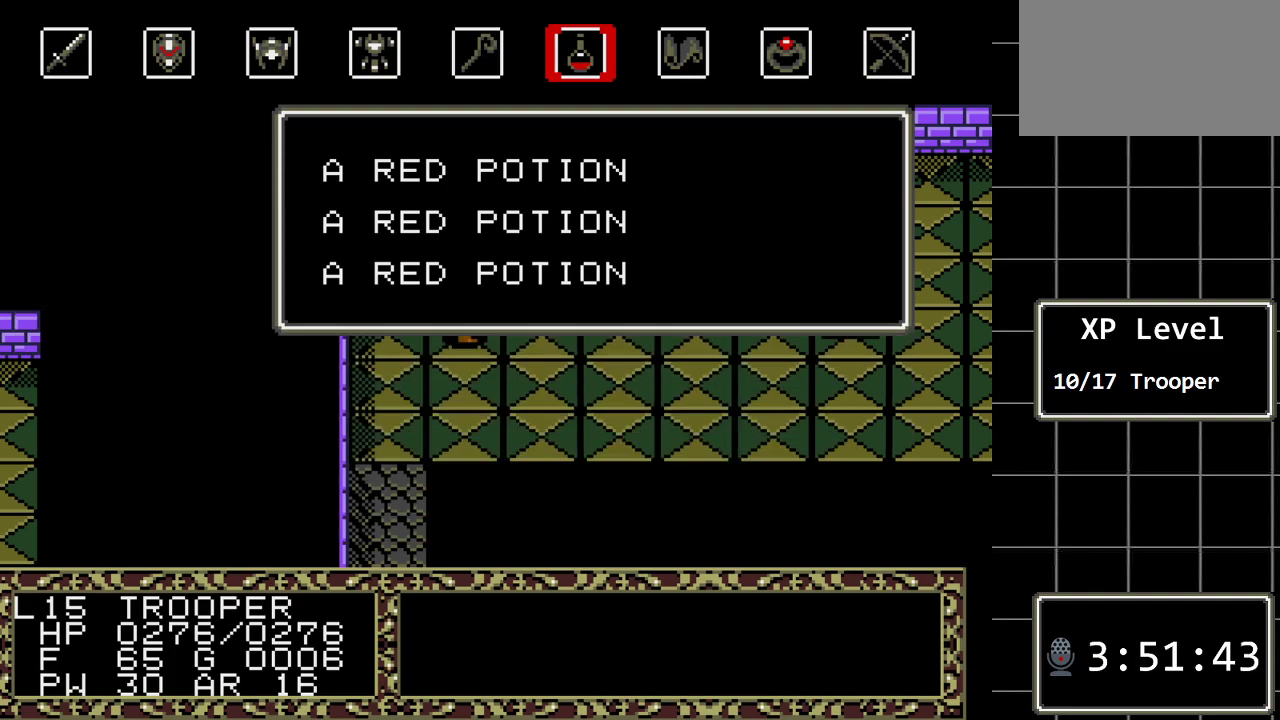
{"buttons": [], "events": [[333, "DPAD_UP", "down"], [467, "DPAD_UP", "up"]]}
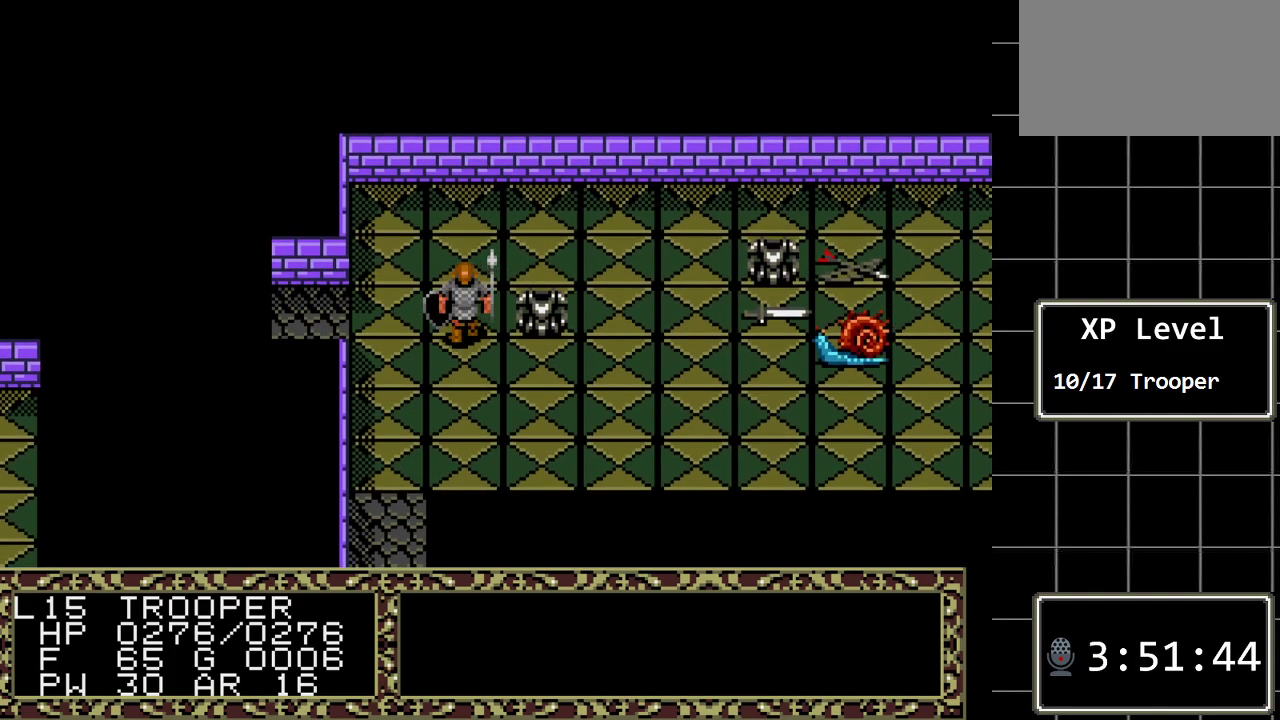
{"buttons": [], "events": [[150, "DPAD_RIGHT", "down"], [283, "DPAD_RIGHT", "up"]]}
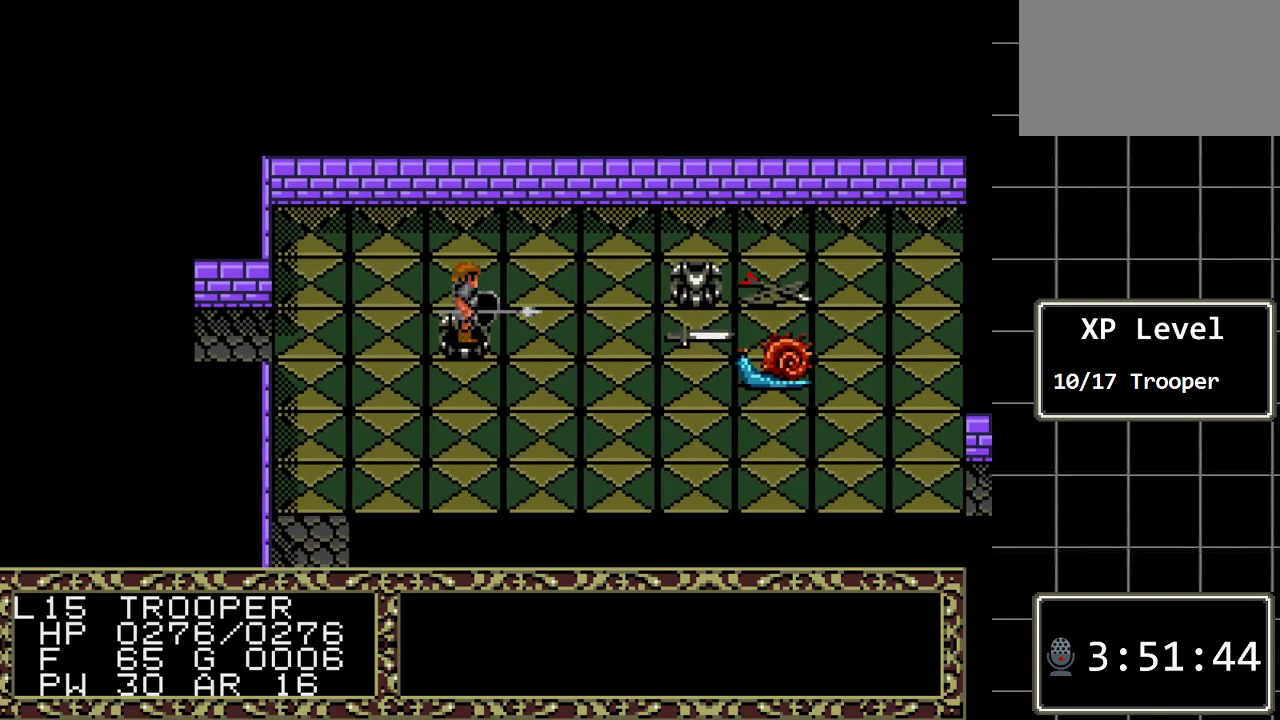
{"buttons": [], "events": [[33, "A", "down"], [167, "A", "up"]]}
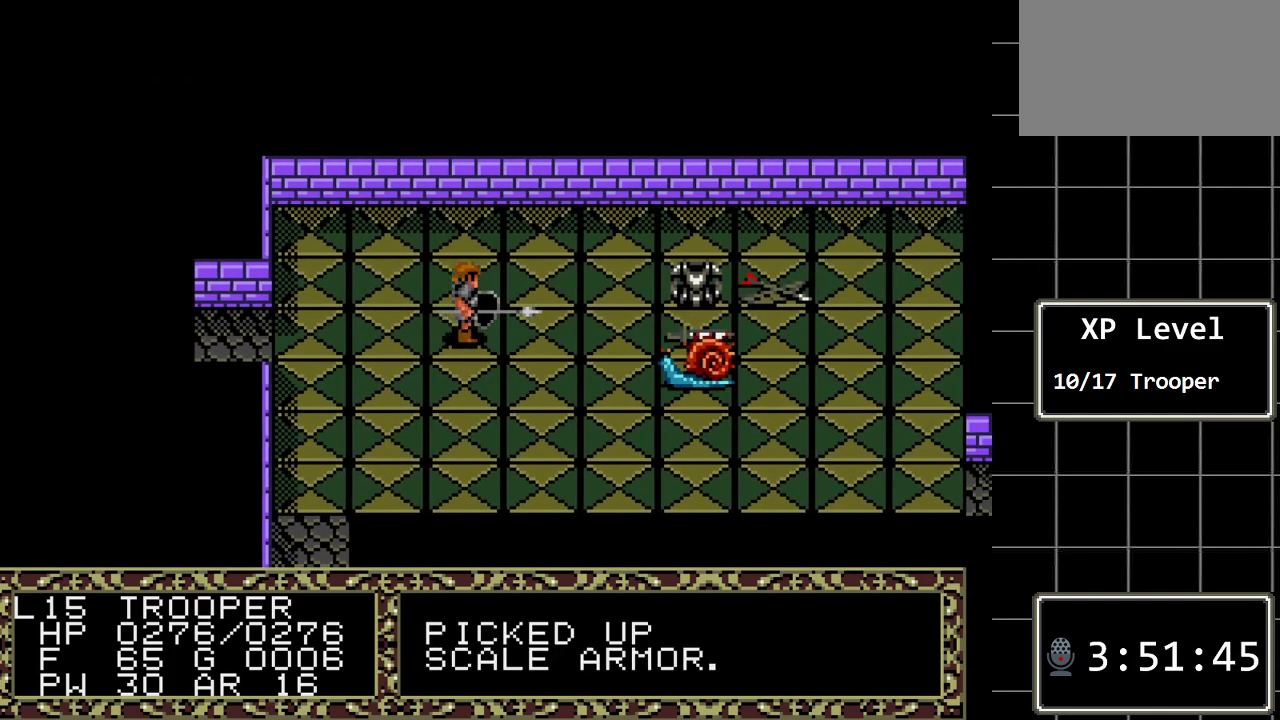
{"buttons": [], "events": []}
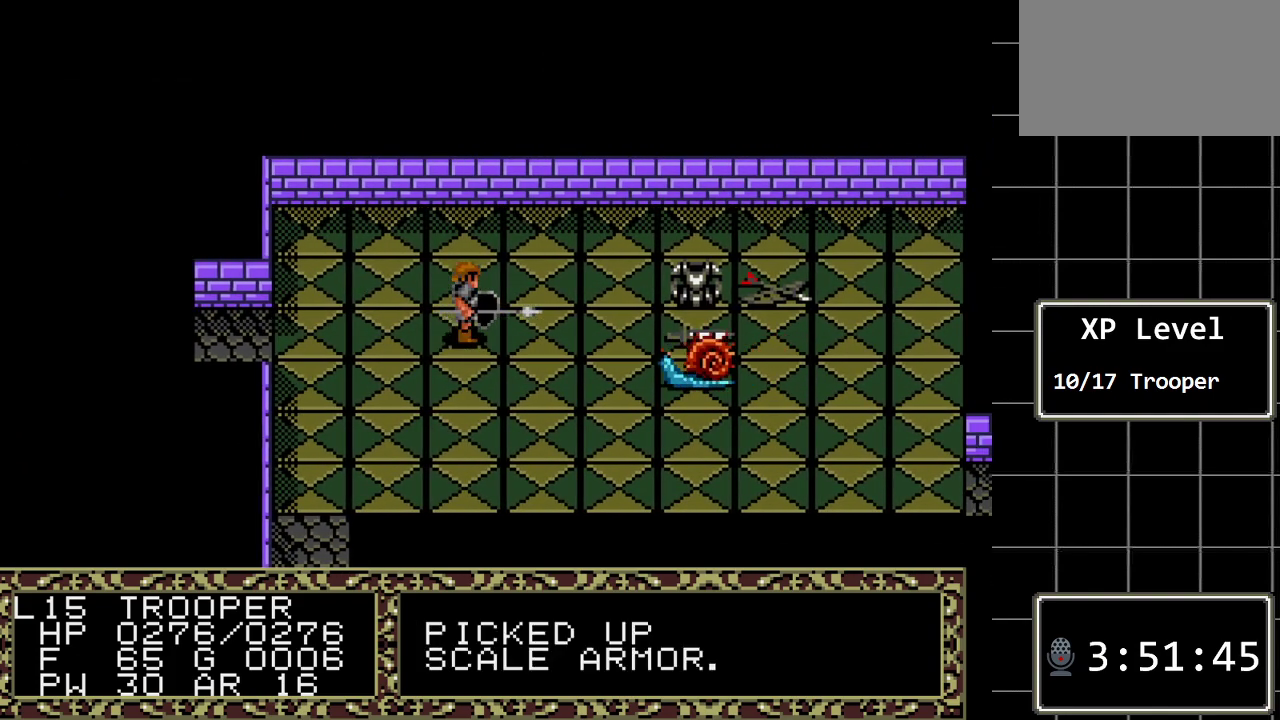
{"buttons": [], "events": [[317, "C", "down"], [417, "C", "up"]]}
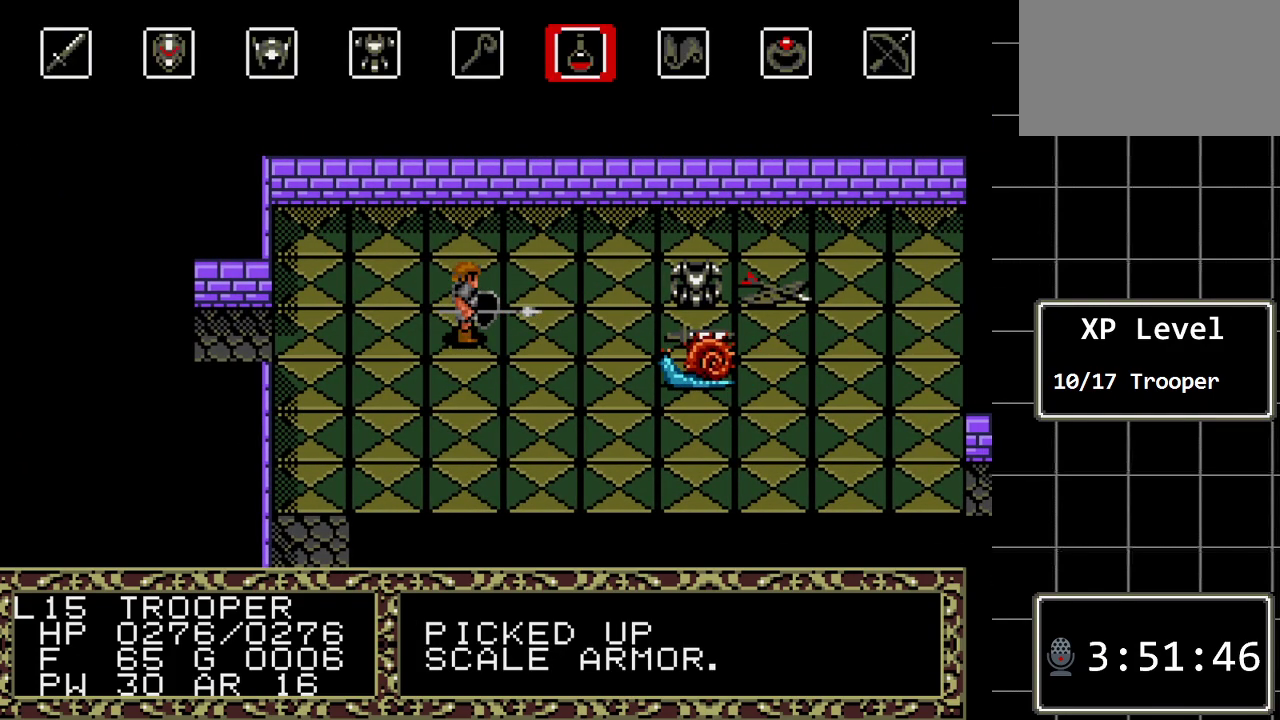
{"buttons": [], "events": [[67, "DPAD_LEFT", "down"], [200, "DPAD_LEFT", "up"], [267, "DPAD_LEFT", "down"], [333, "DPAD_LEFT", "up"], [400, "DPAD_LEFT", "down"], [483, "DPAD_LEFT", "up"]]}
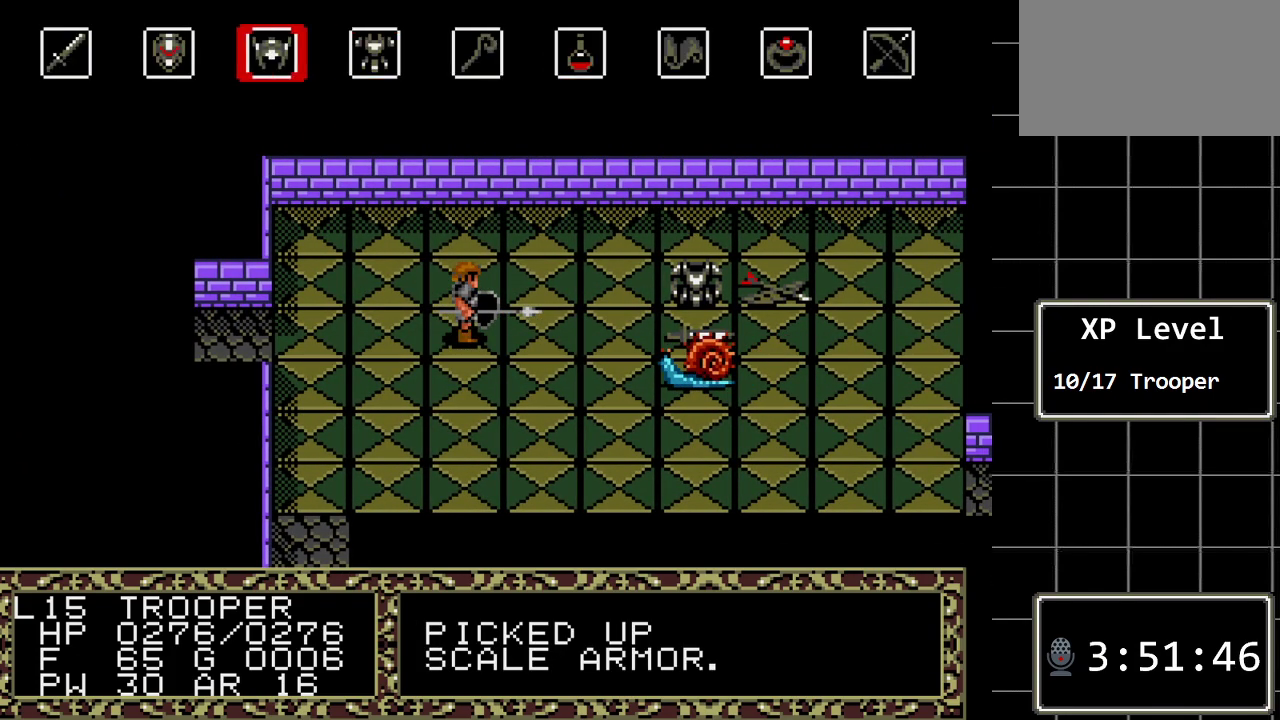
{"buttons": [], "events": [[183, "DPAD_RIGHT", "down"], [250, "DPAD_RIGHT", "up"], [317, "C", "down"], [433, "C", "up"]]}
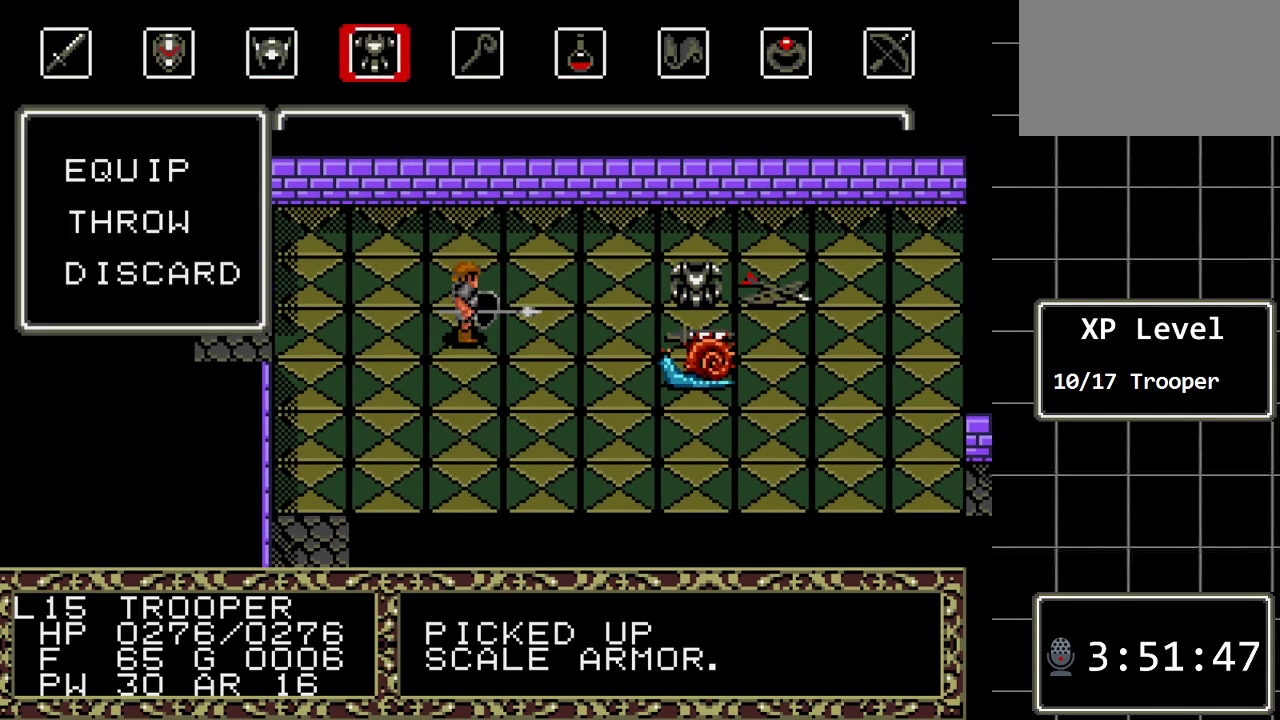
{"buttons": [], "events": []}
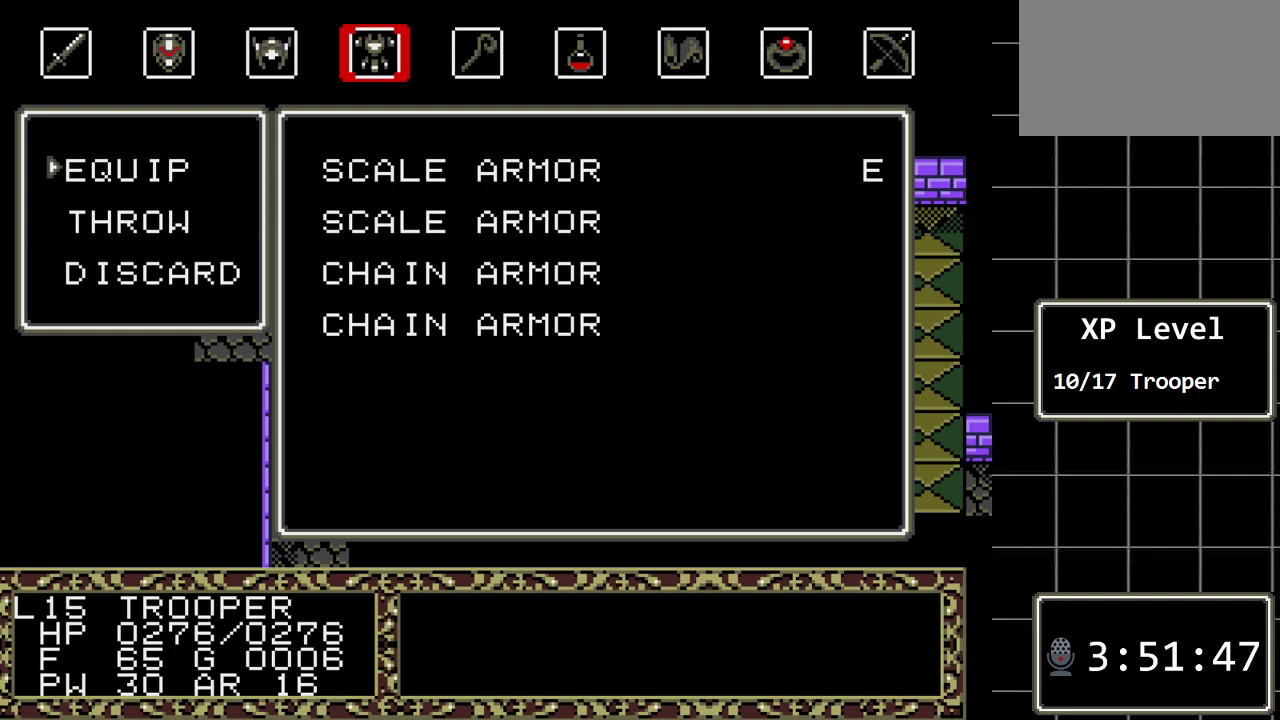
{"buttons": ["B"], "events": [[400, "B", "down"]]}
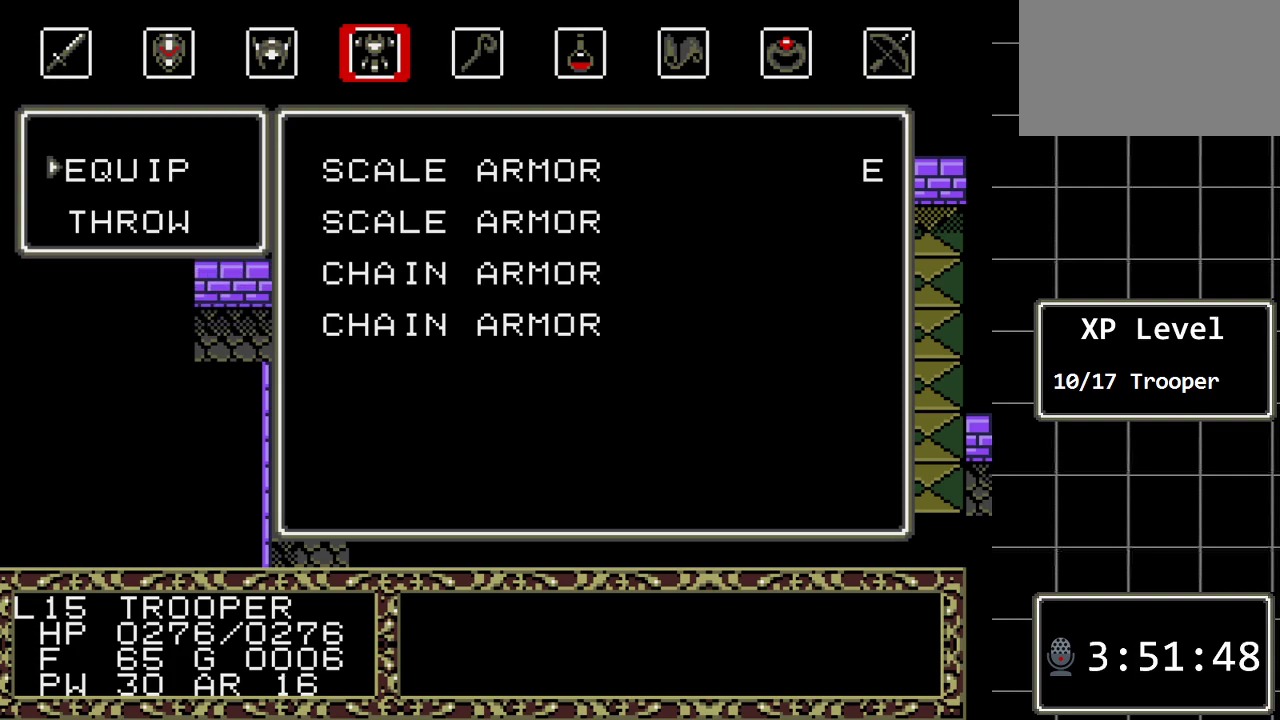
{"buttons": [], "events": [[67, "B", "up"]]}
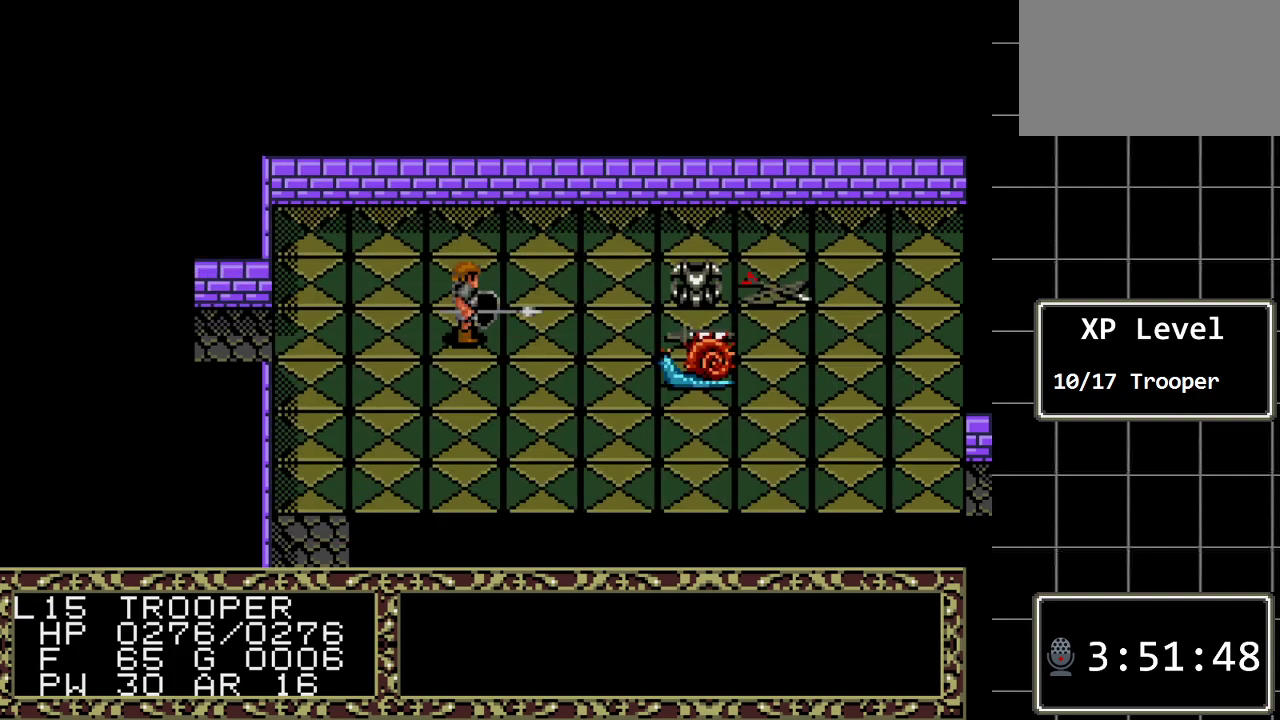
{"buttons": ["DPAD_UP"], "events": [[483, "DPAD_UP", "down"]]}
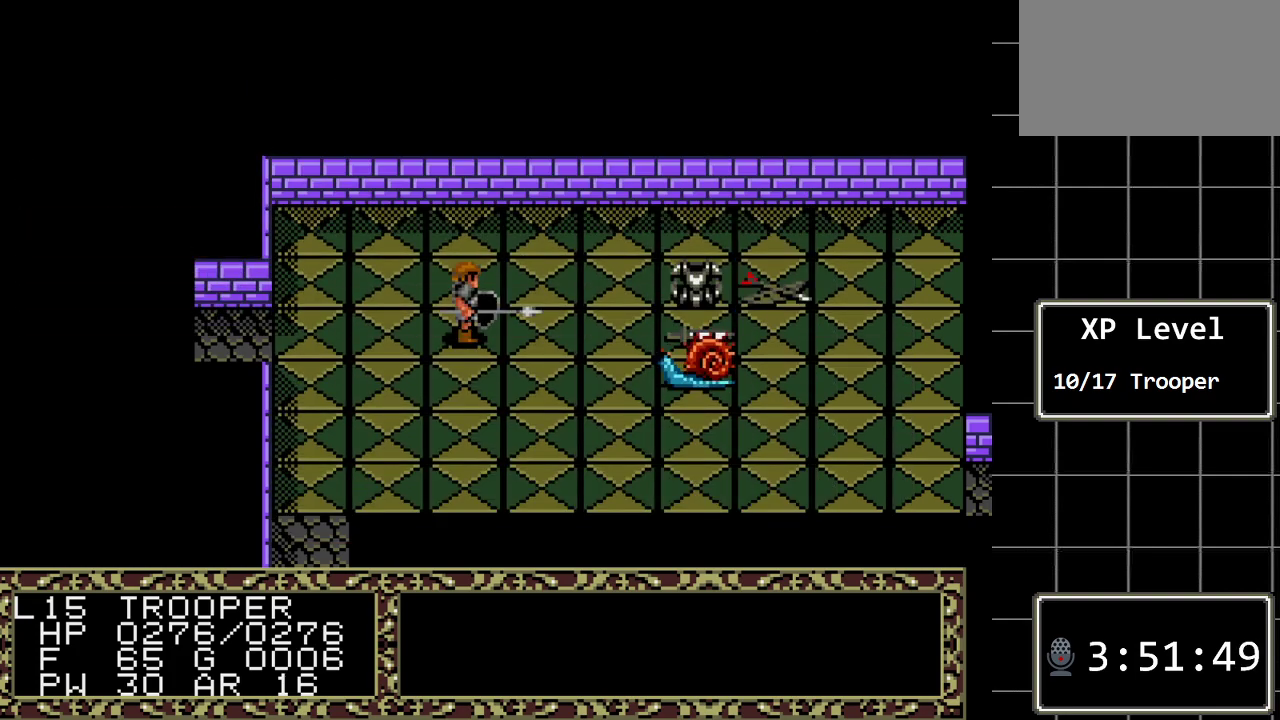
{"buttons": ["DPAD_RIGHT"], "events": [[117, "DPAD_UP", "up"], [500, "DPAD_RIGHT", "down"]]}
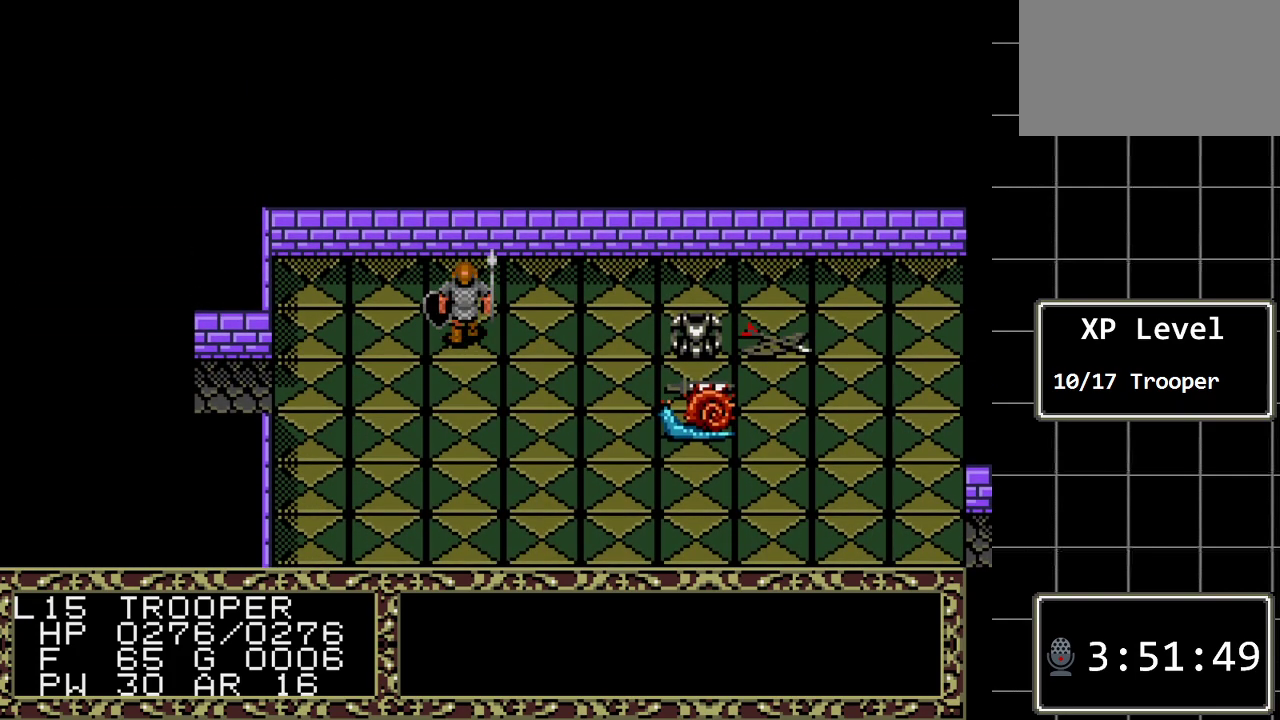
{"buttons": ["DPAD_RIGHT"], "events": [[133, "DPAD_RIGHT", "up"], [417, "DPAD_RIGHT", "down"]]}
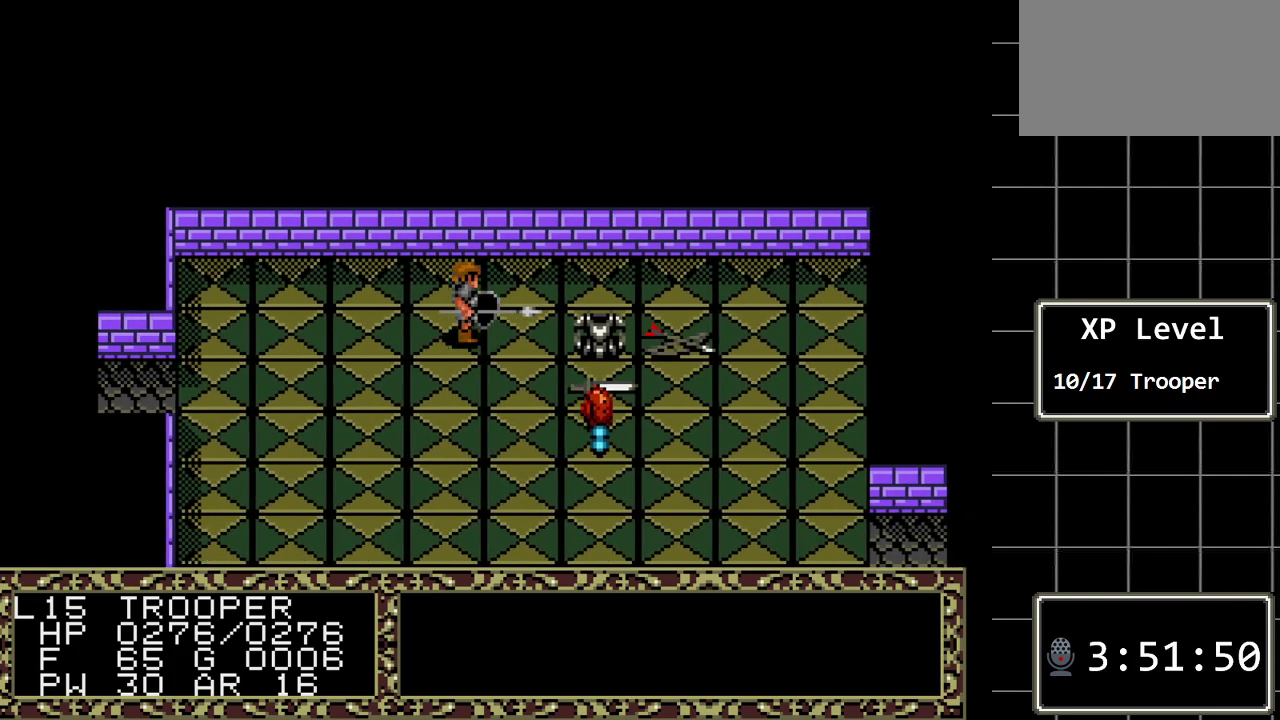
{"buttons": [], "events": [[50, "DPAD_RIGHT", "up"]]}